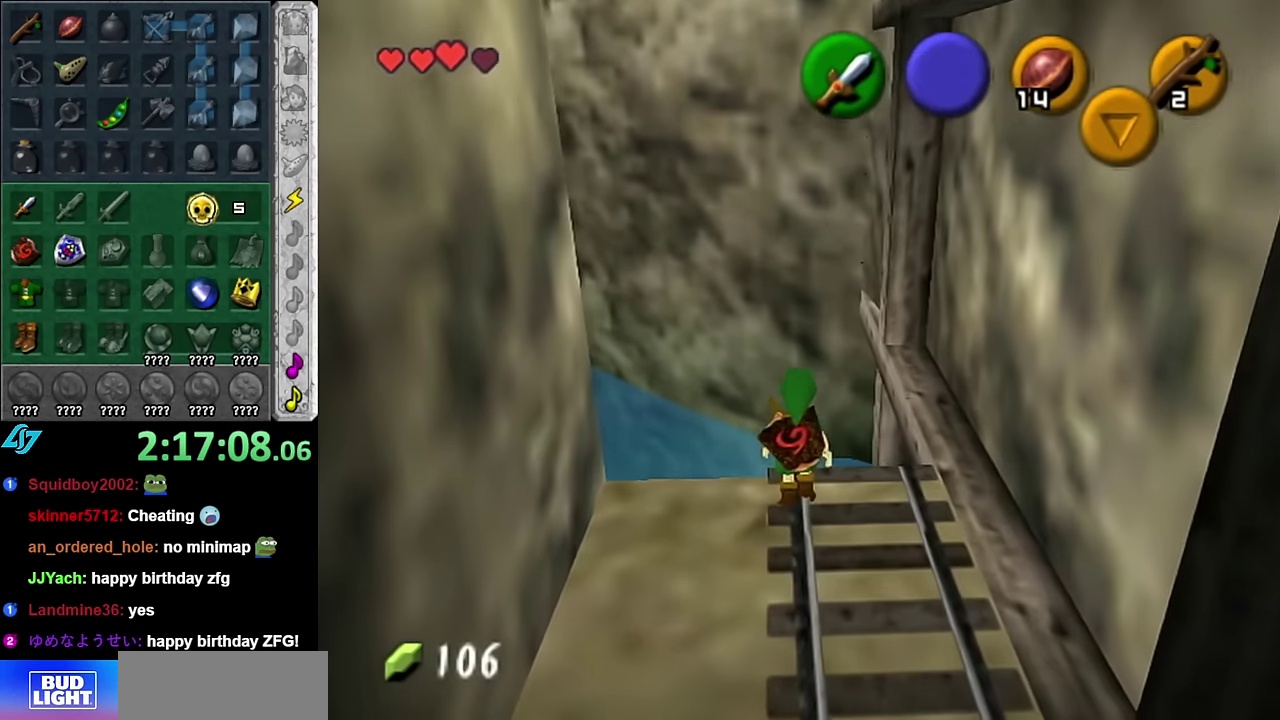
Gameplay with a controller (Nintendo layout); each line is a JSON object with the inputs held at the frame after it. "events" lists button and stick changes between this image and that frame as [ms after this image, input, new state], when the widget could be followed in between. Not read: L3 R2 R3 Y other_buttons right_stick.
{"buttons": [], "left_stick": "center", "events": [[17, "left_stick", "center"], [234, "L1", "up"]]}
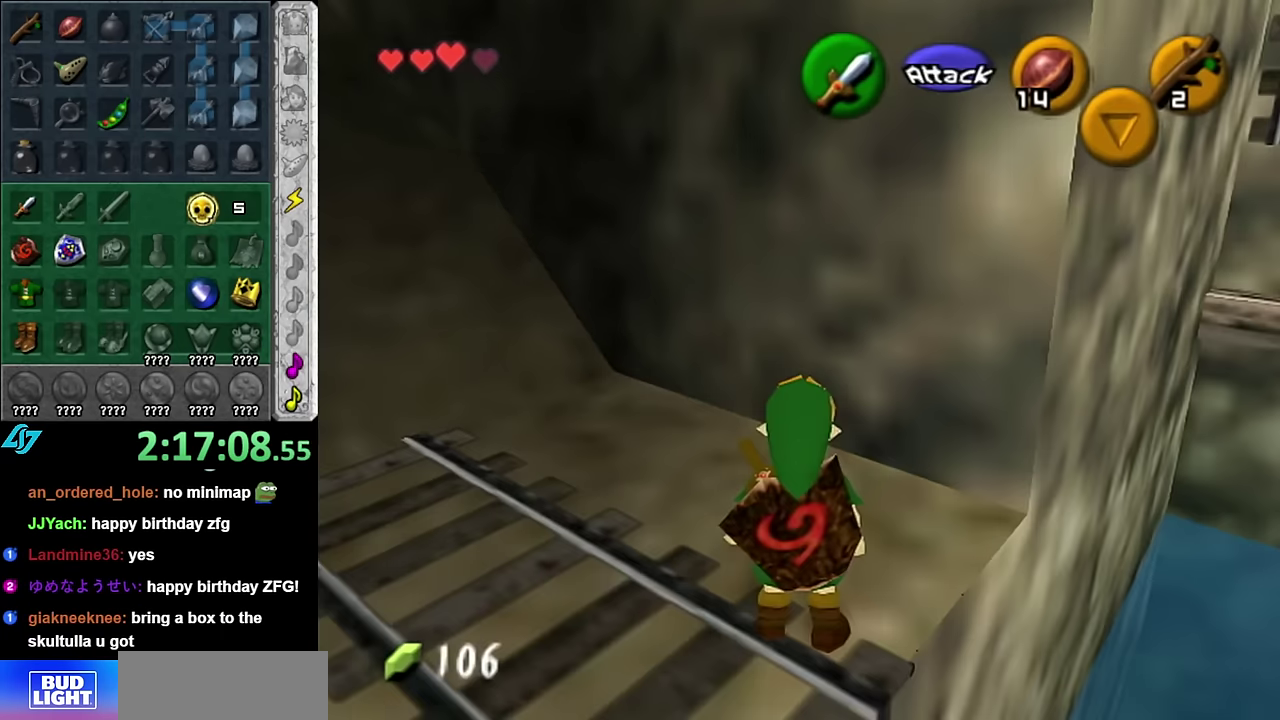
{"buttons": [], "left_stick": "center", "events": []}
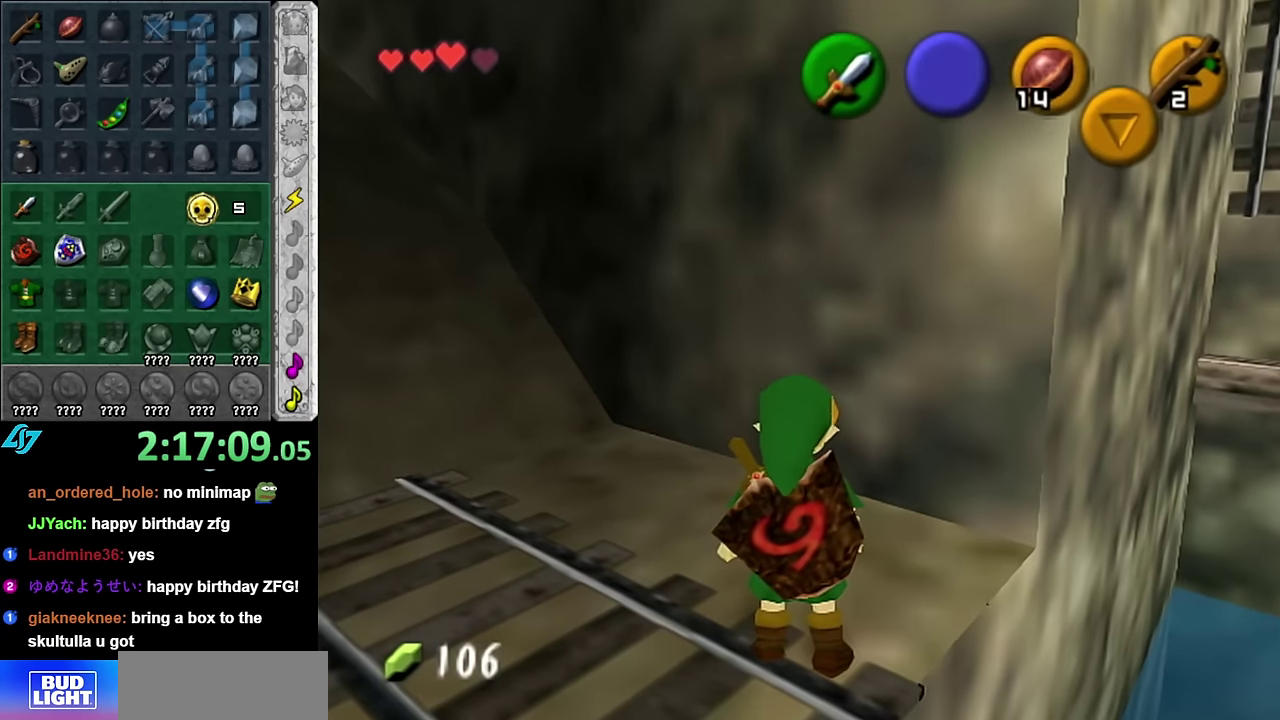
{"buttons": [], "left_stick": "up-left", "events": [[417, "left_stick", "up-left"]]}
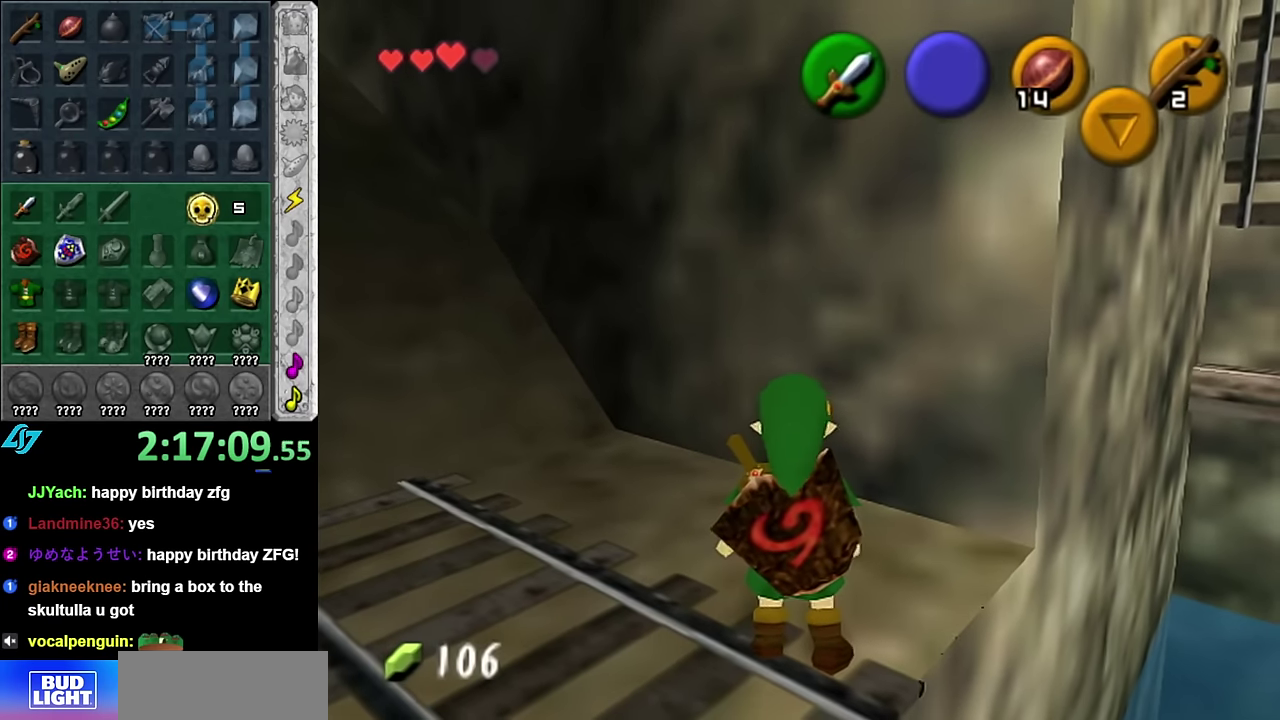
{"buttons": ["A"], "left_stick": "up-left", "events": [[267, "A", "down"], [384, "A", "up"], [450, "A", "down"]]}
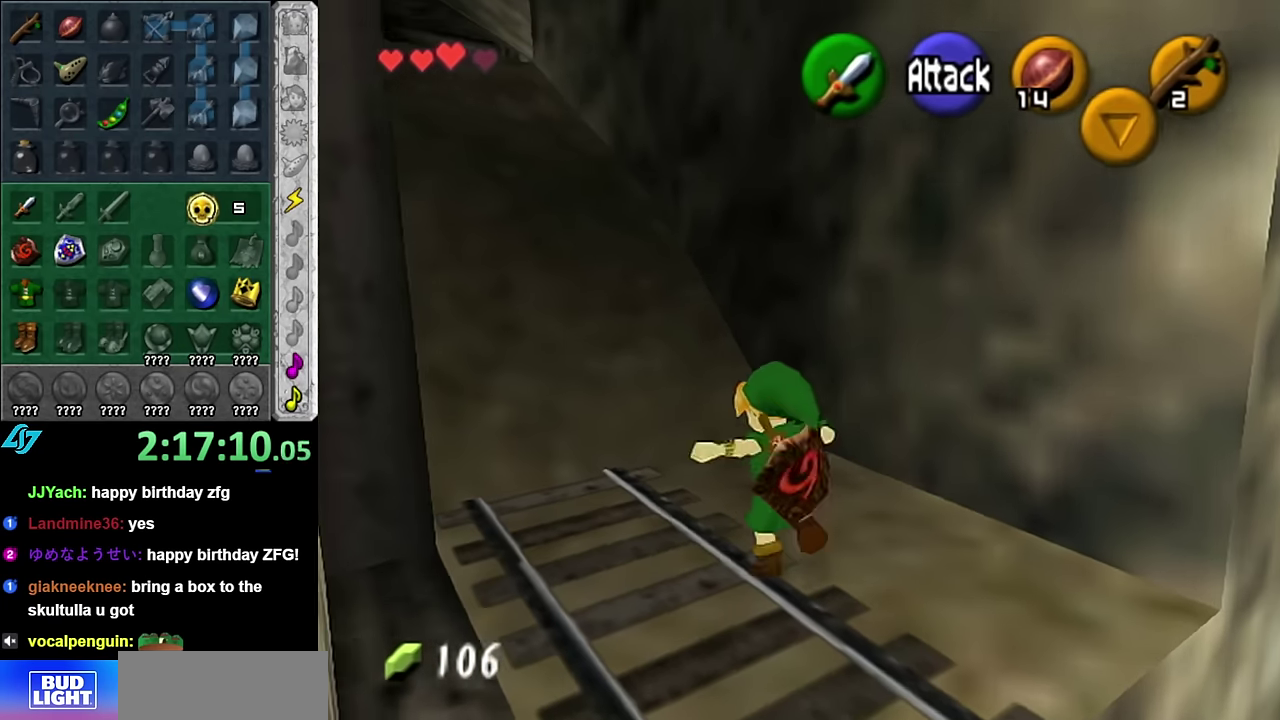
{"buttons": [], "left_stick": "center", "events": [[67, "A", "up"], [300, "left_stick", "up"], [350, "left_stick", "center"]]}
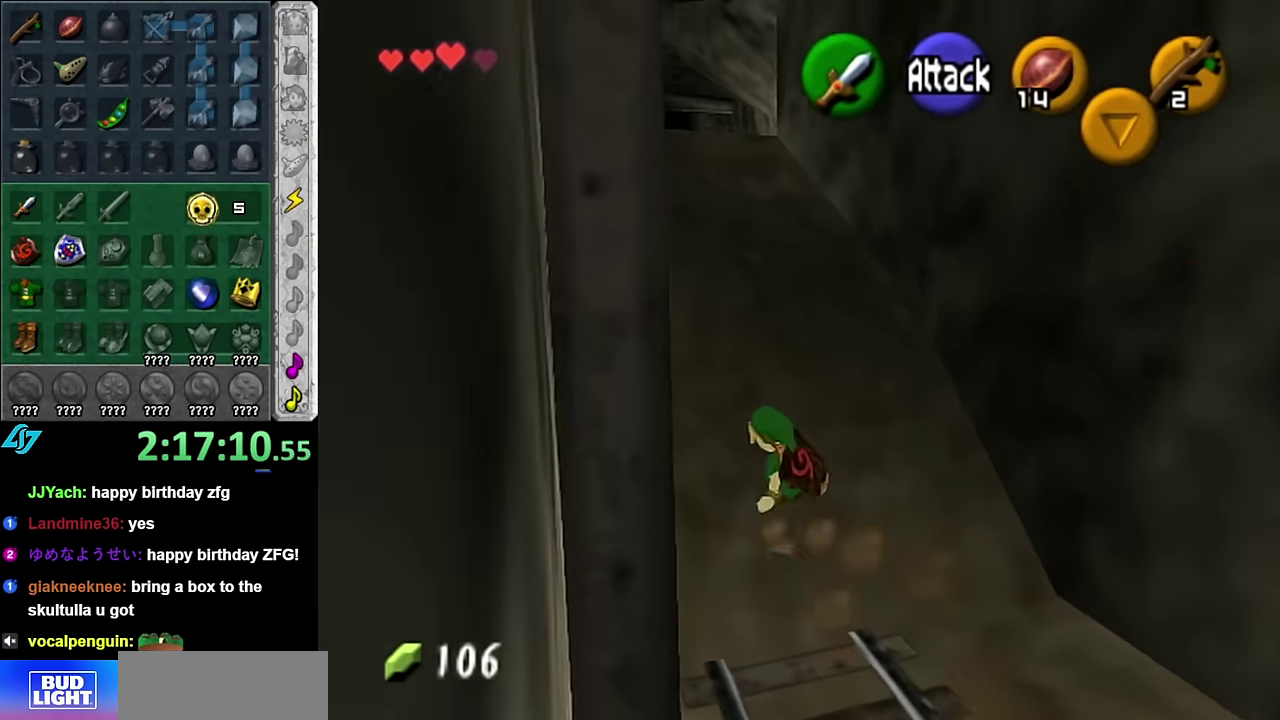
{"buttons": [], "left_stick": "up", "events": [[50, "left_stick", "up"], [300, "A", "down"], [417, "A", "up"]]}
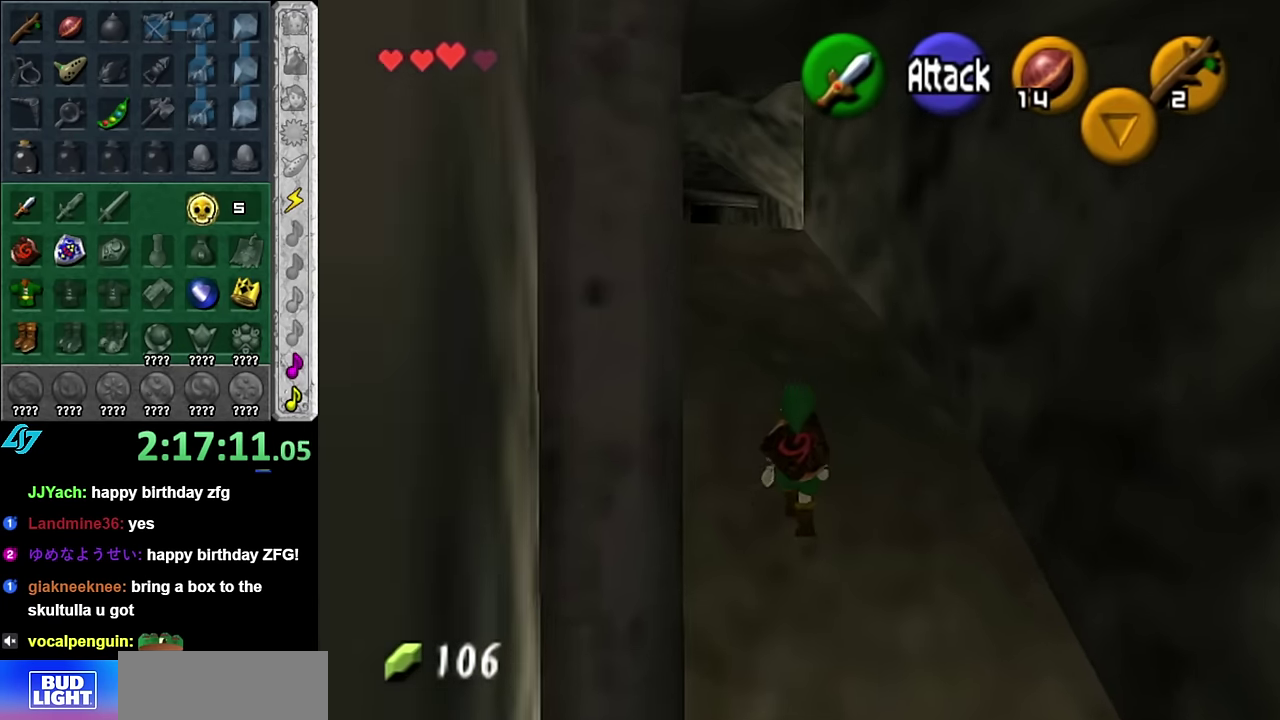
{"buttons": [], "left_stick": "up", "events": [[17, "A", "down"], [134, "A", "up"]]}
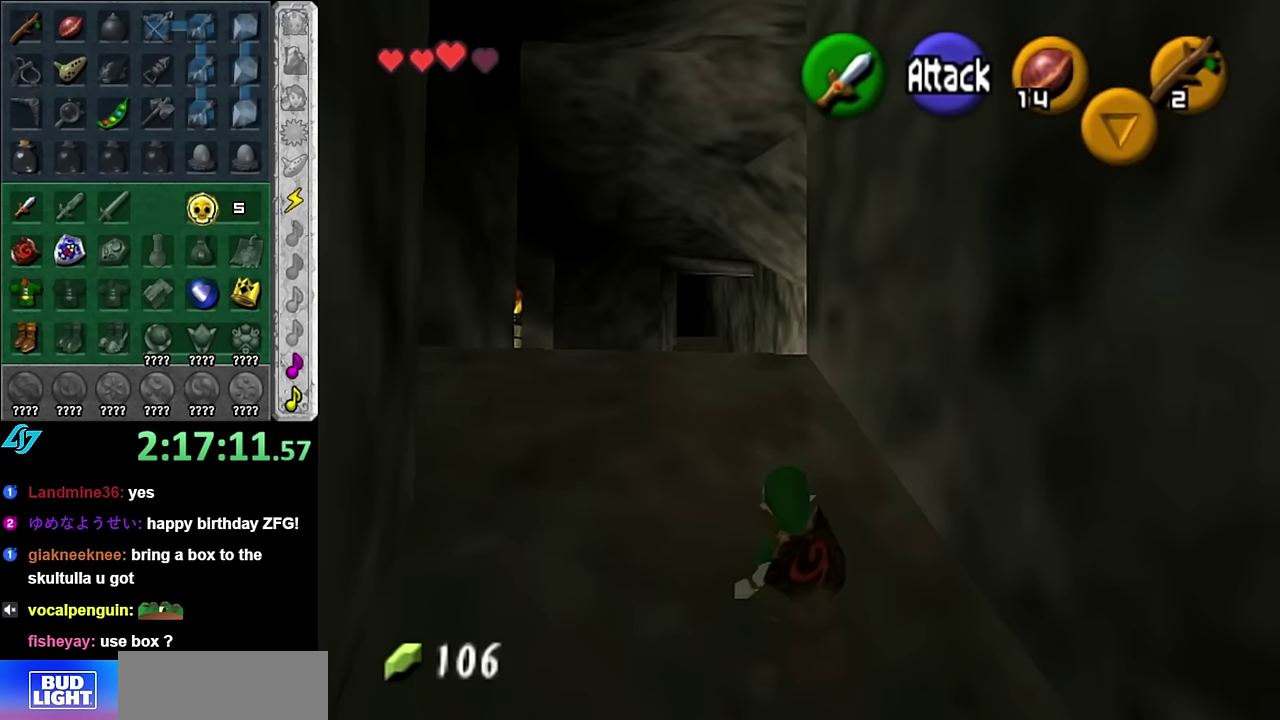
{"buttons": [], "left_stick": "up", "events": [[200, "A", "down"], [350, "A", "up"]]}
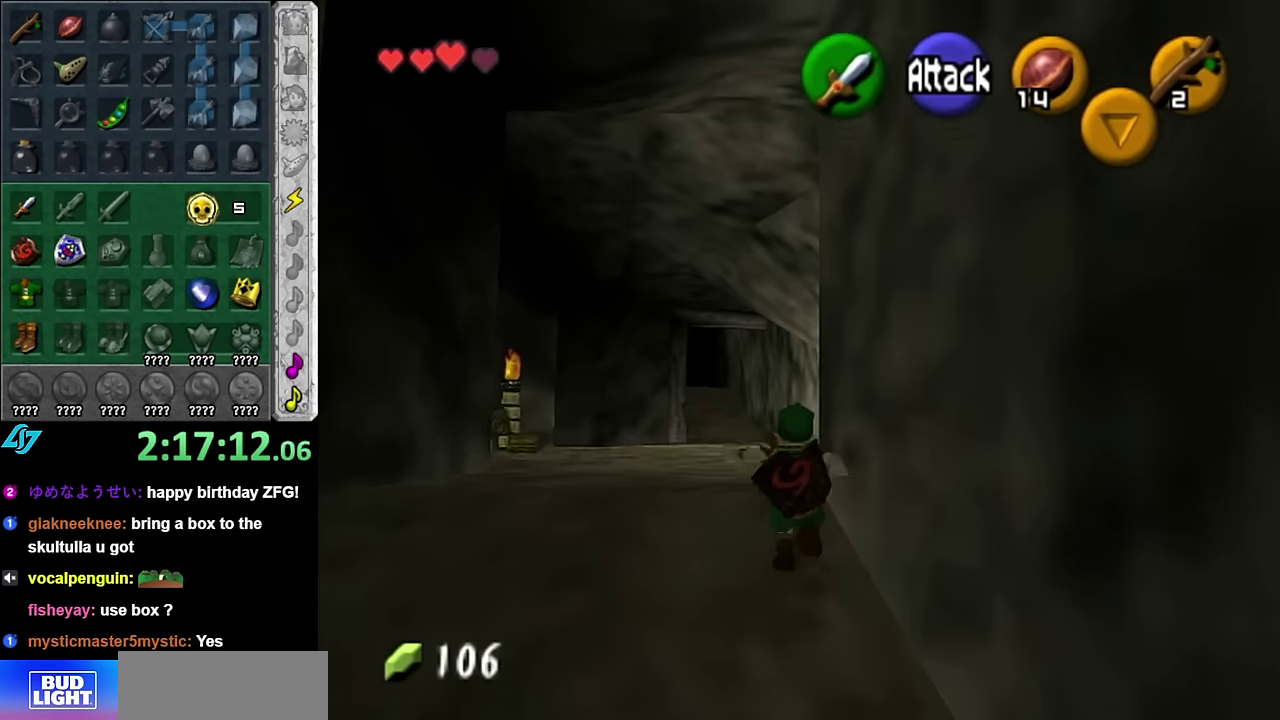
{"buttons": [], "left_stick": "up", "events": []}
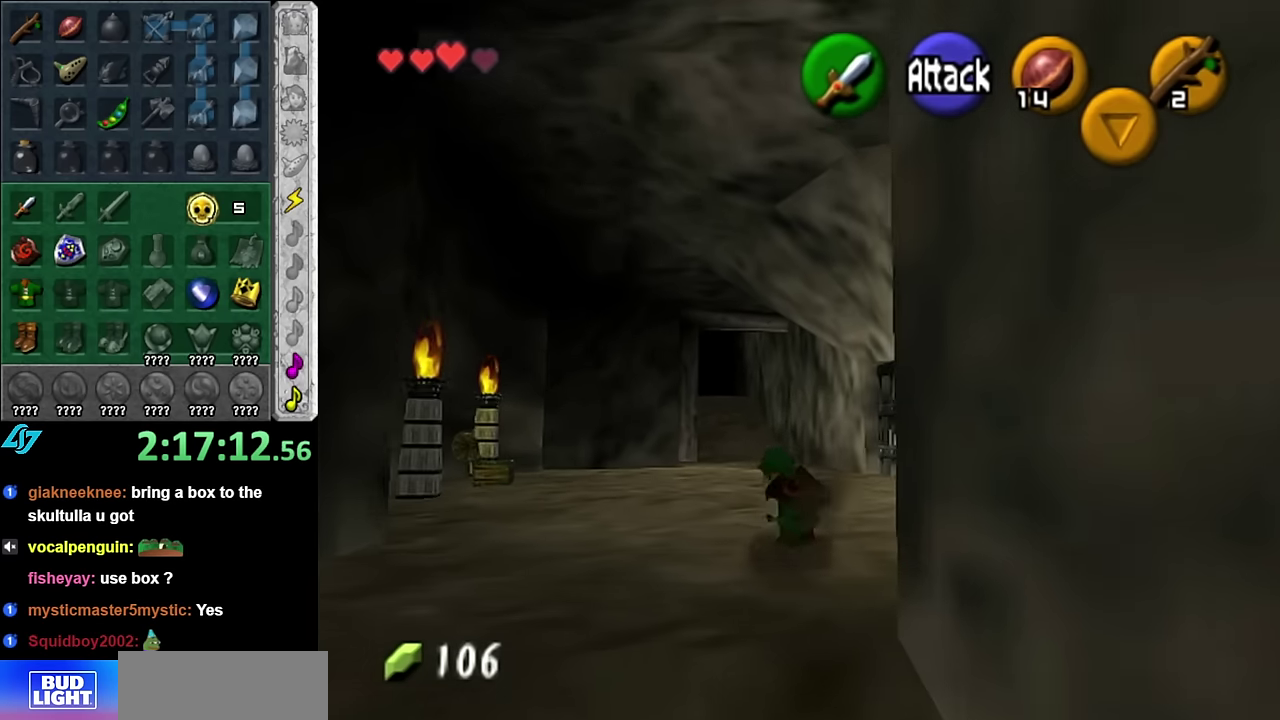
{"buttons": [], "left_stick": "right", "events": [[267, "left_stick", "up-right"], [450, "left_stick", "right"]]}
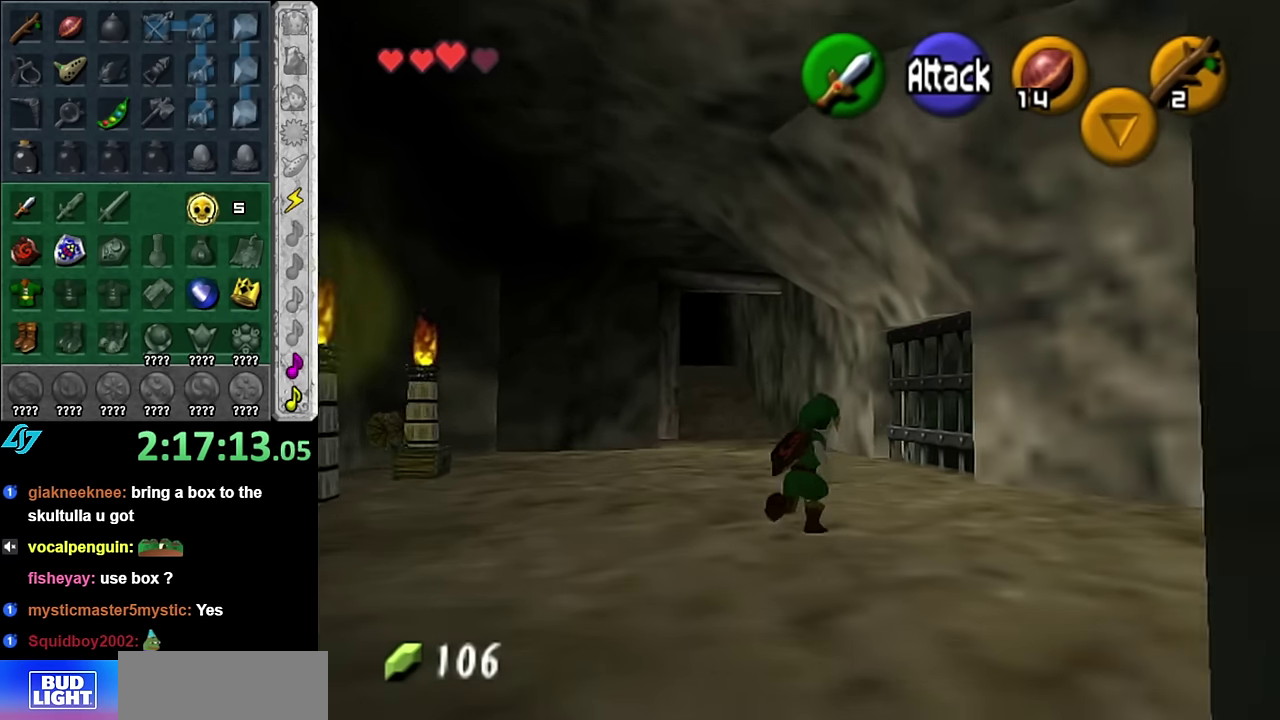
{"buttons": [], "left_stick": "center", "events": [[17, "L1", "down"], [50, "left_stick", "center"], [234, "L1", "up"]]}
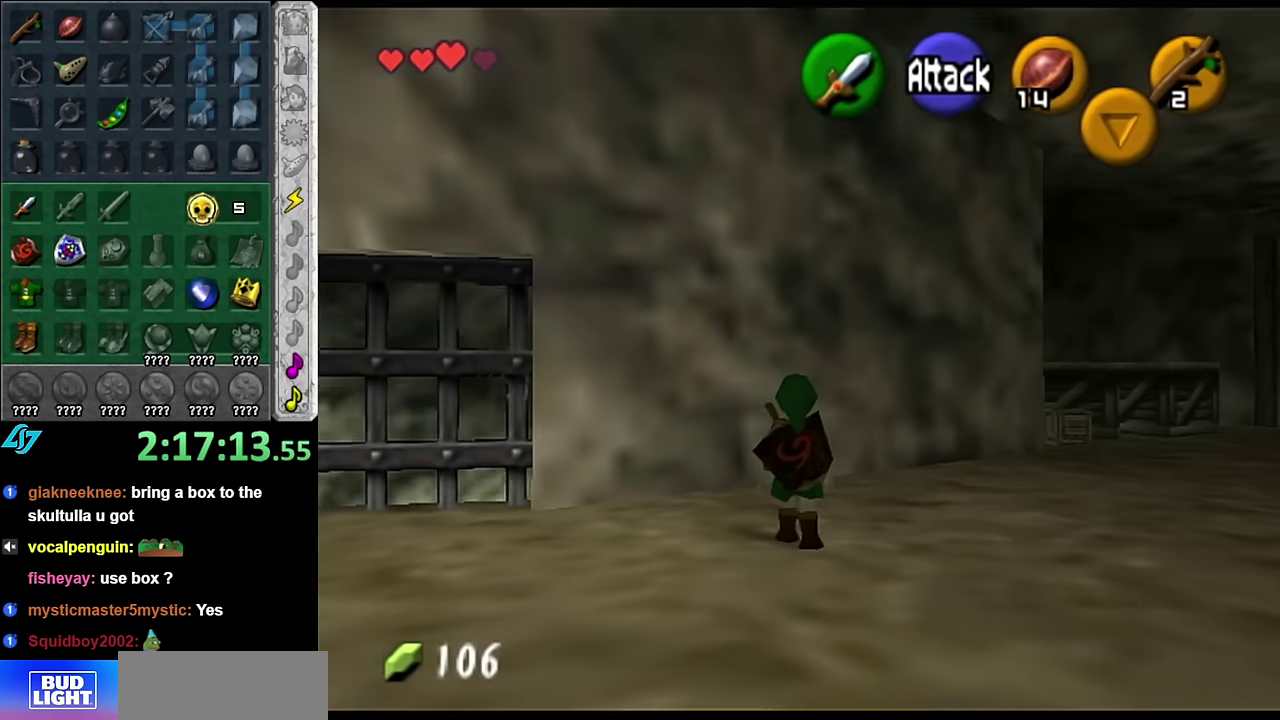
{"buttons": [], "left_stick": "right", "events": [[17, "left_stick", "down-right"], [317, "left_stick", "right"]]}
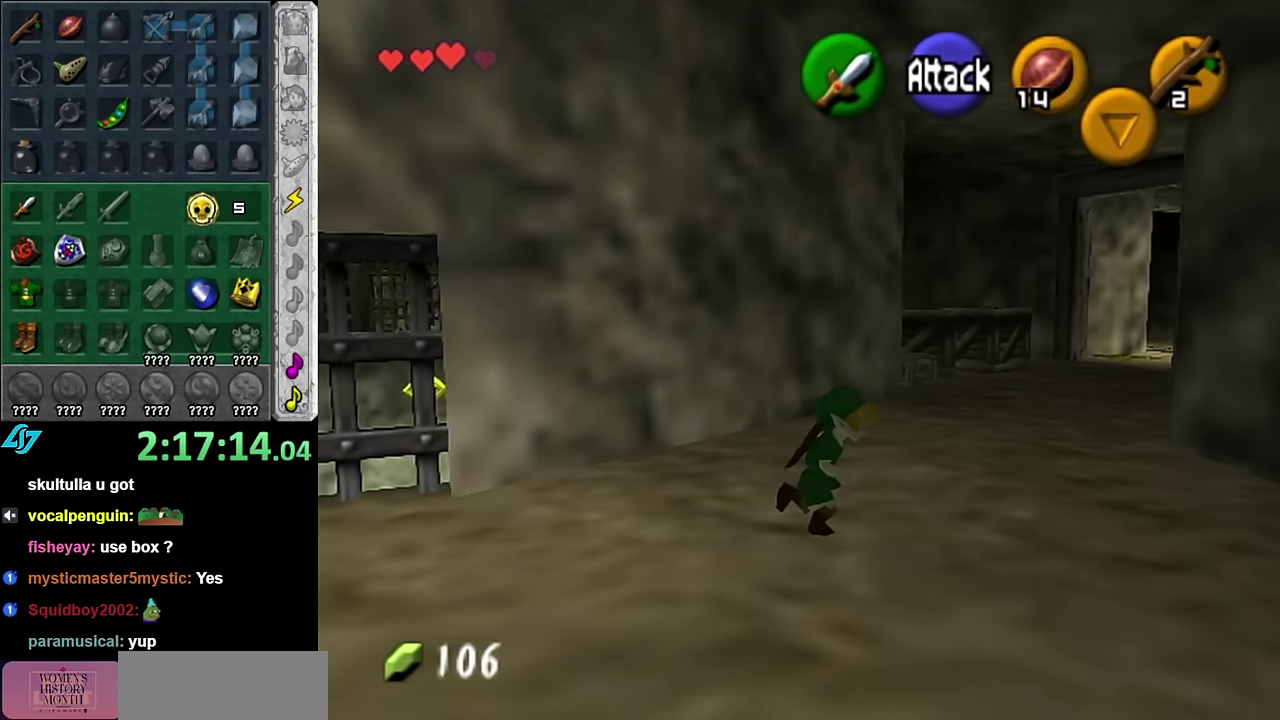
{"buttons": [], "left_stick": "up", "events": [[167, "left_stick", "center"], [417, "left_stick", "up"]]}
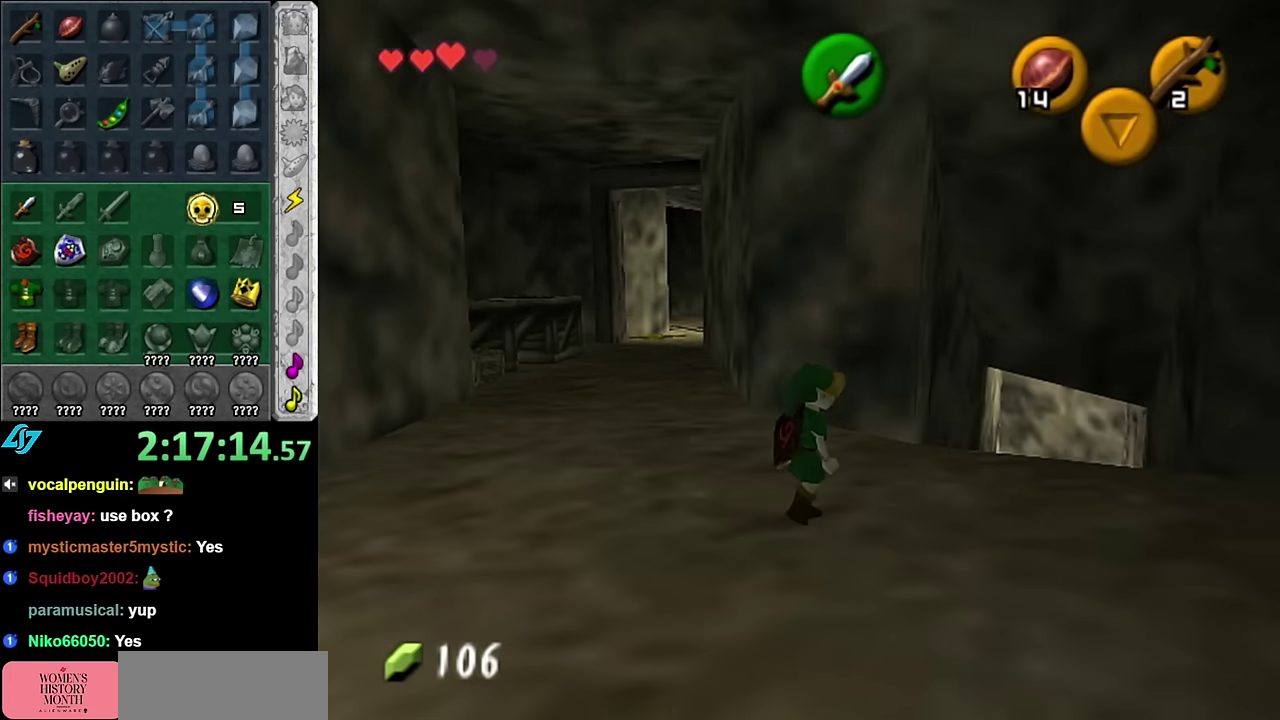
{"buttons": [], "left_stick": "up", "events": []}
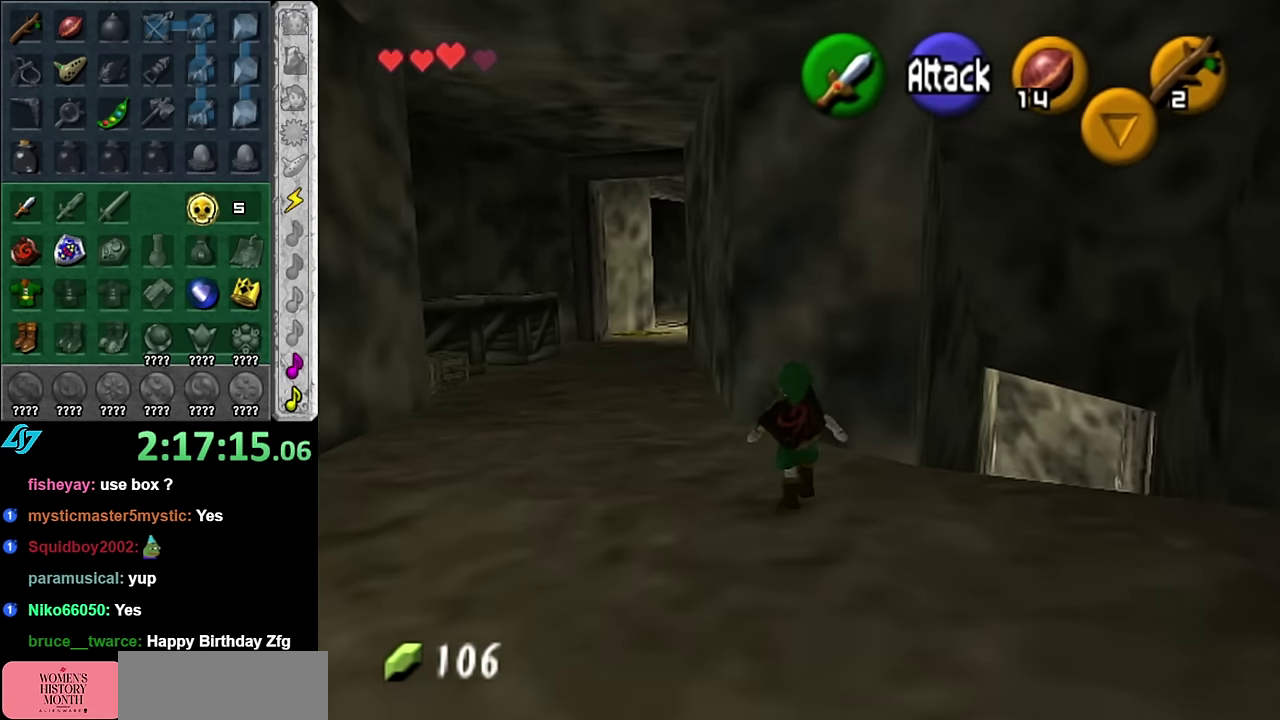
{"buttons": [], "left_stick": "up", "events": []}
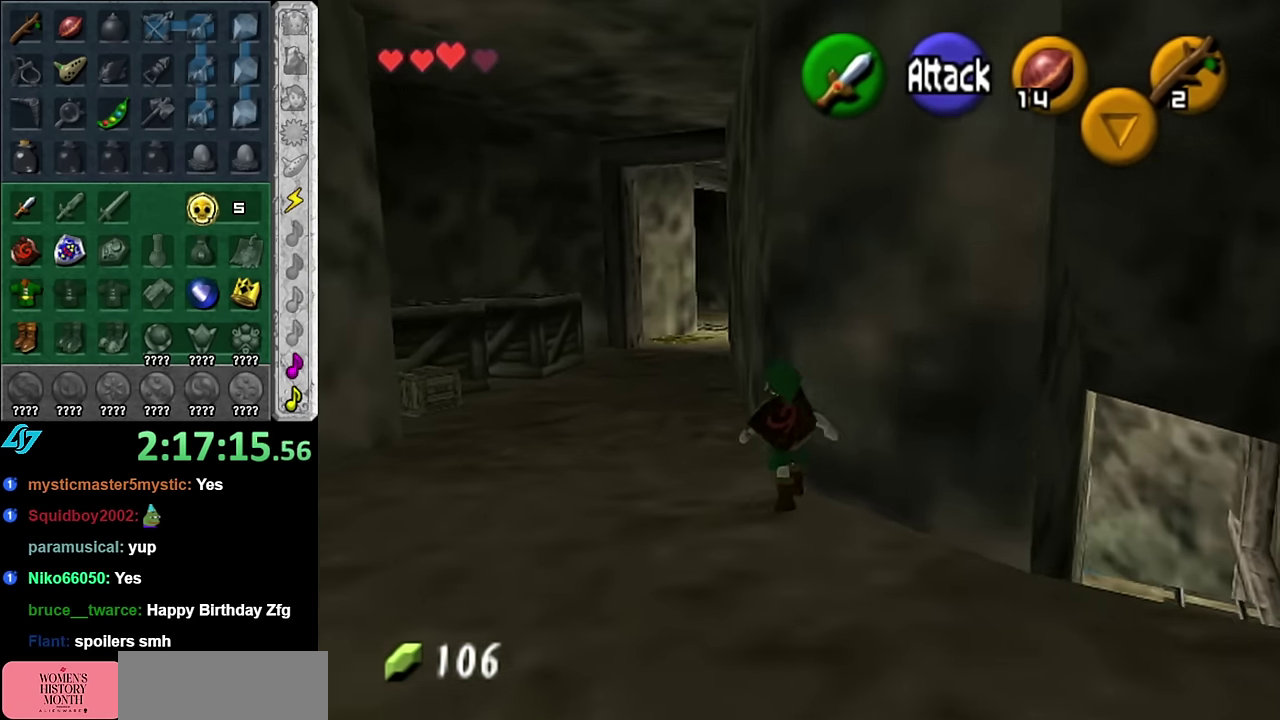
{"buttons": [], "left_stick": "up-left", "events": [[200, "left_stick", "up-left"]]}
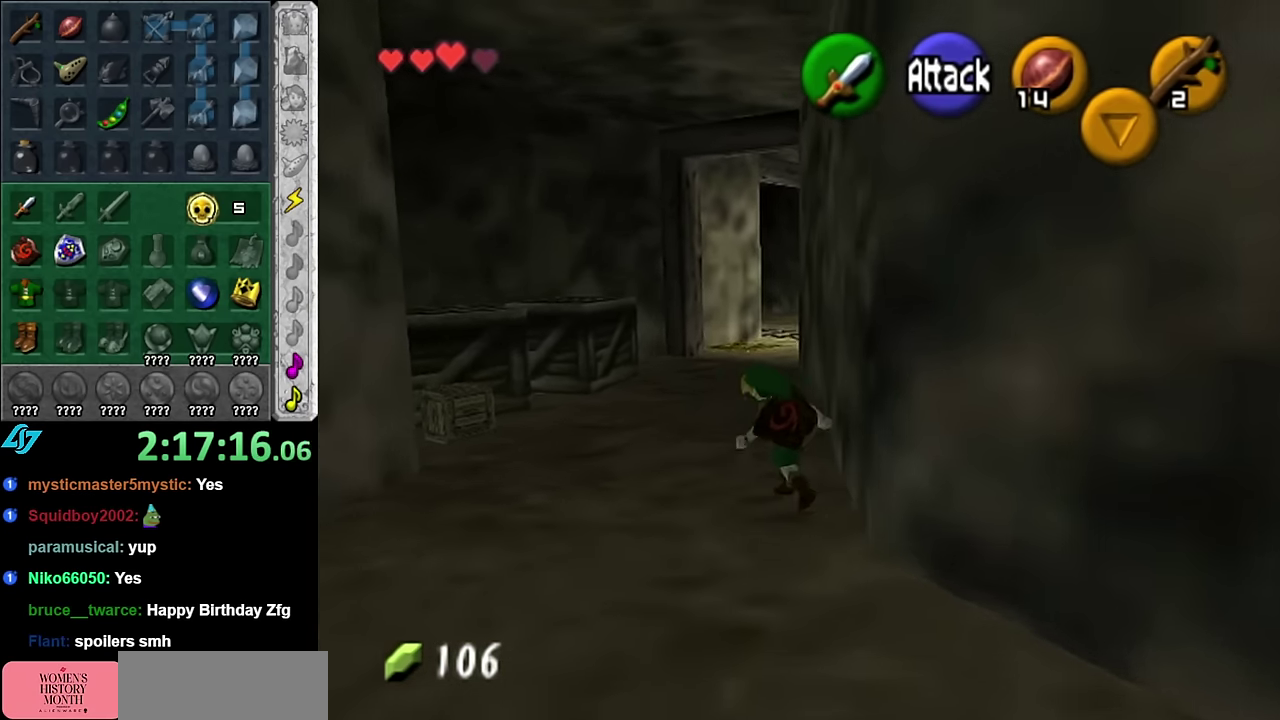
{"buttons": [], "left_stick": "center", "events": [[17, "L1", "down"], [17, "left_stick", "center"], [233, "L1", "up"]]}
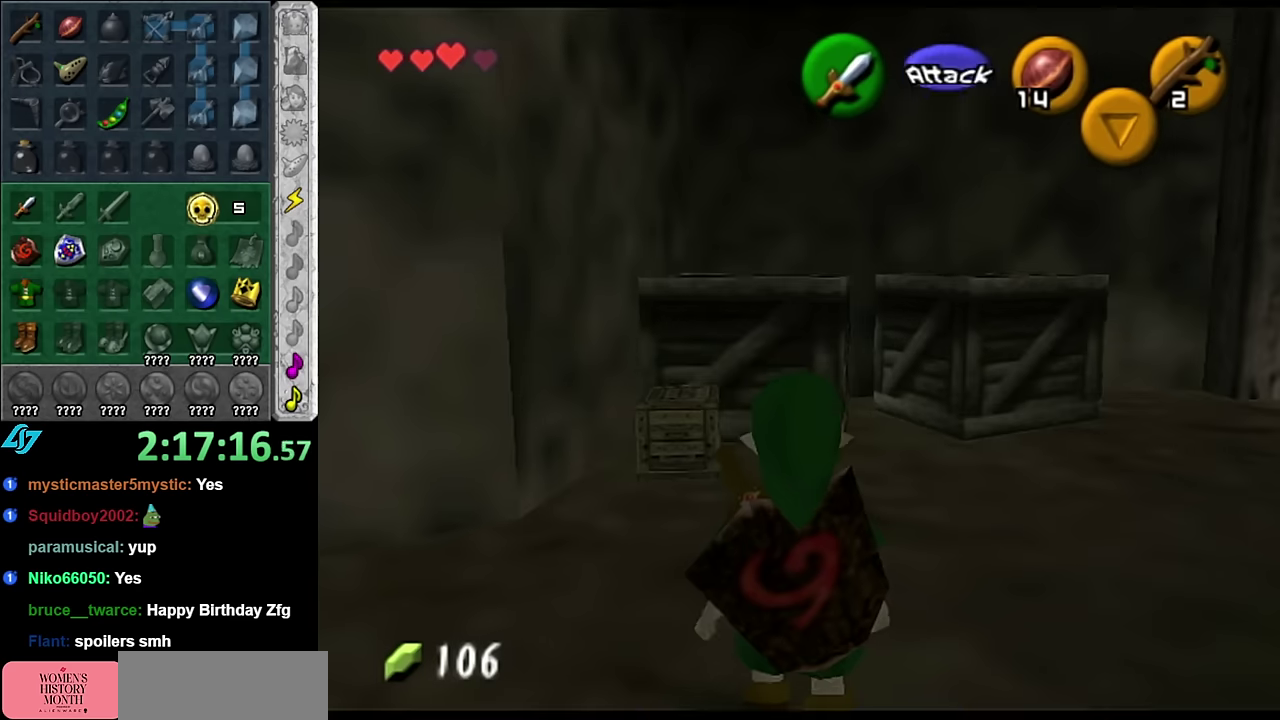
{"buttons": [], "left_stick": "up", "events": [[16, "left_stick", "up"], [200, "left_stick", "up-right"], [416, "left_stick", "up"]]}
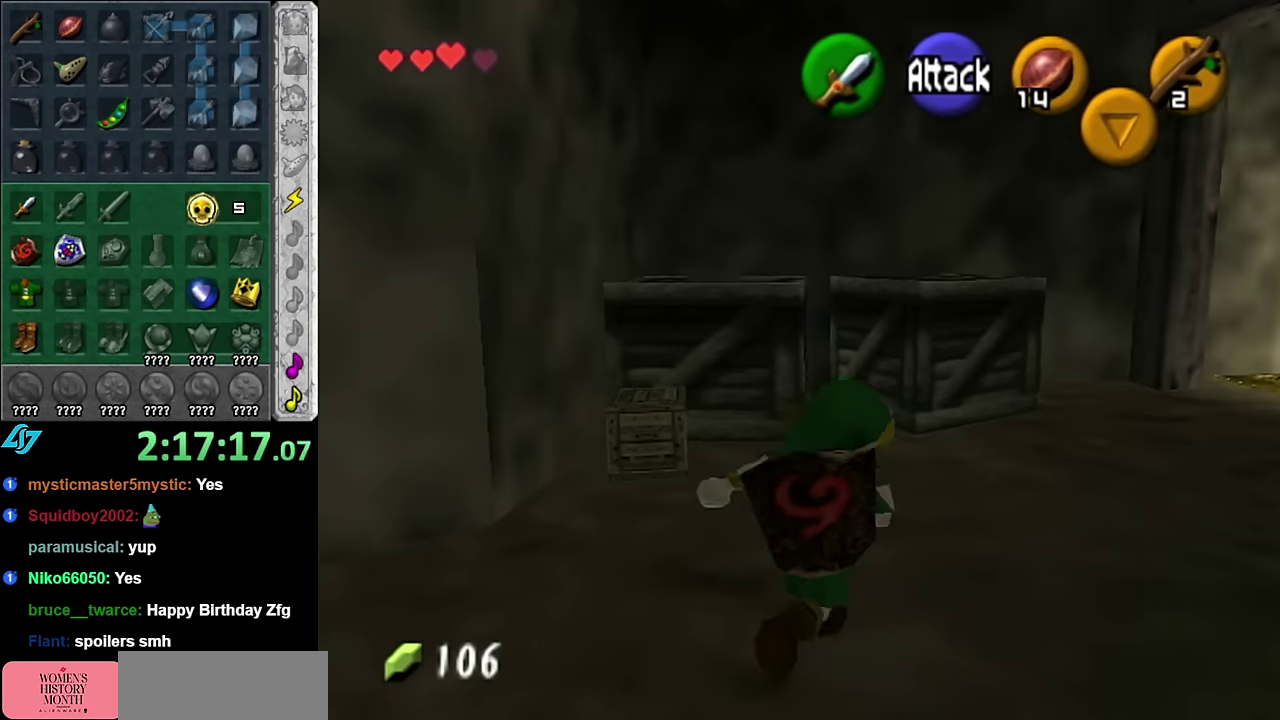
{"buttons": [], "left_stick": "center", "events": [[300, "left_stick", "up-left"], [383, "left_stick", "center"]]}
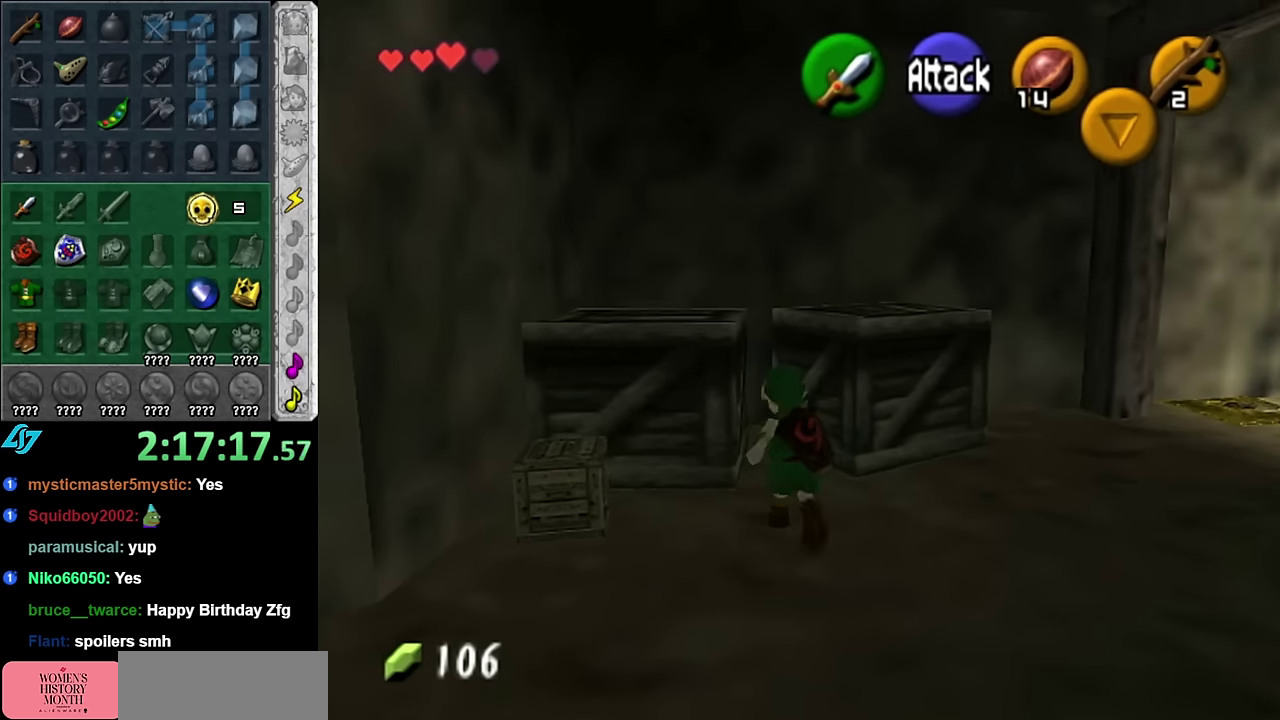
{"buttons": [], "left_stick": "up", "events": [[166, "left_stick", "up-right"], [483, "left_stick", "up"]]}
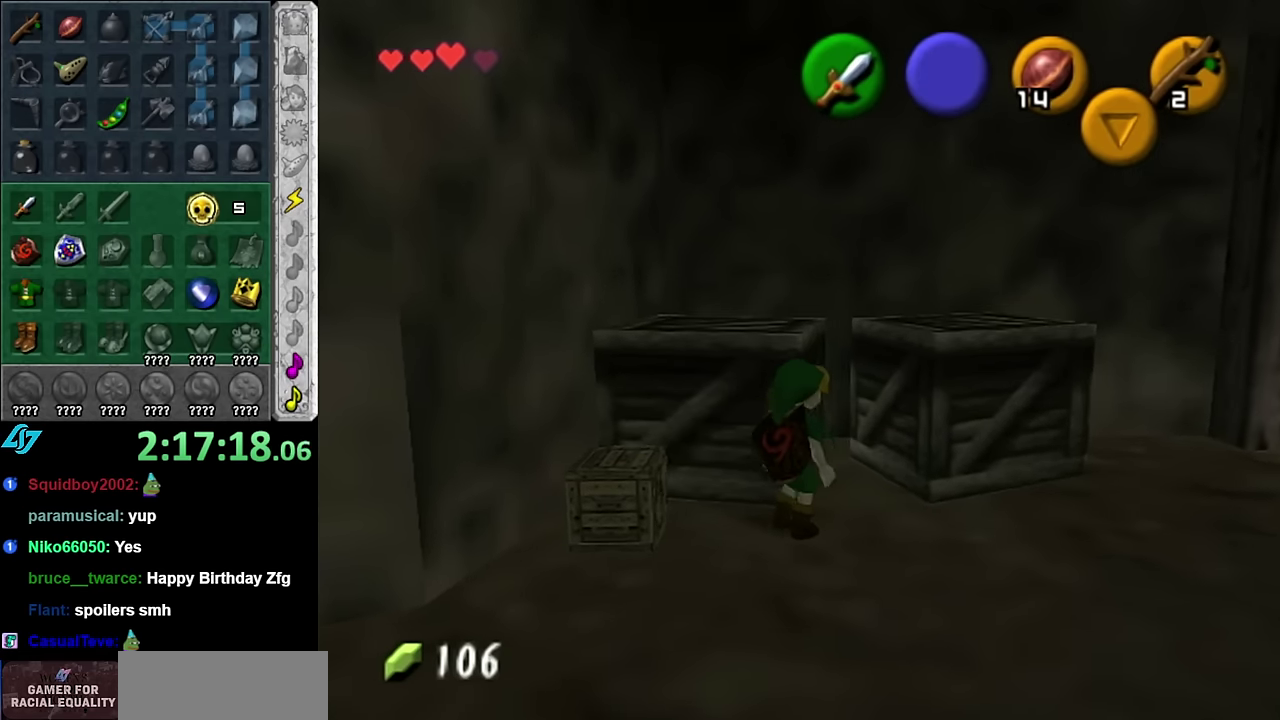
{"buttons": [], "left_stick": "center", "events": [[100, "left_stick", "up-left"], [233, "A", "down"], [416, "A", "up"], [450, "left_stick", "center"]]}
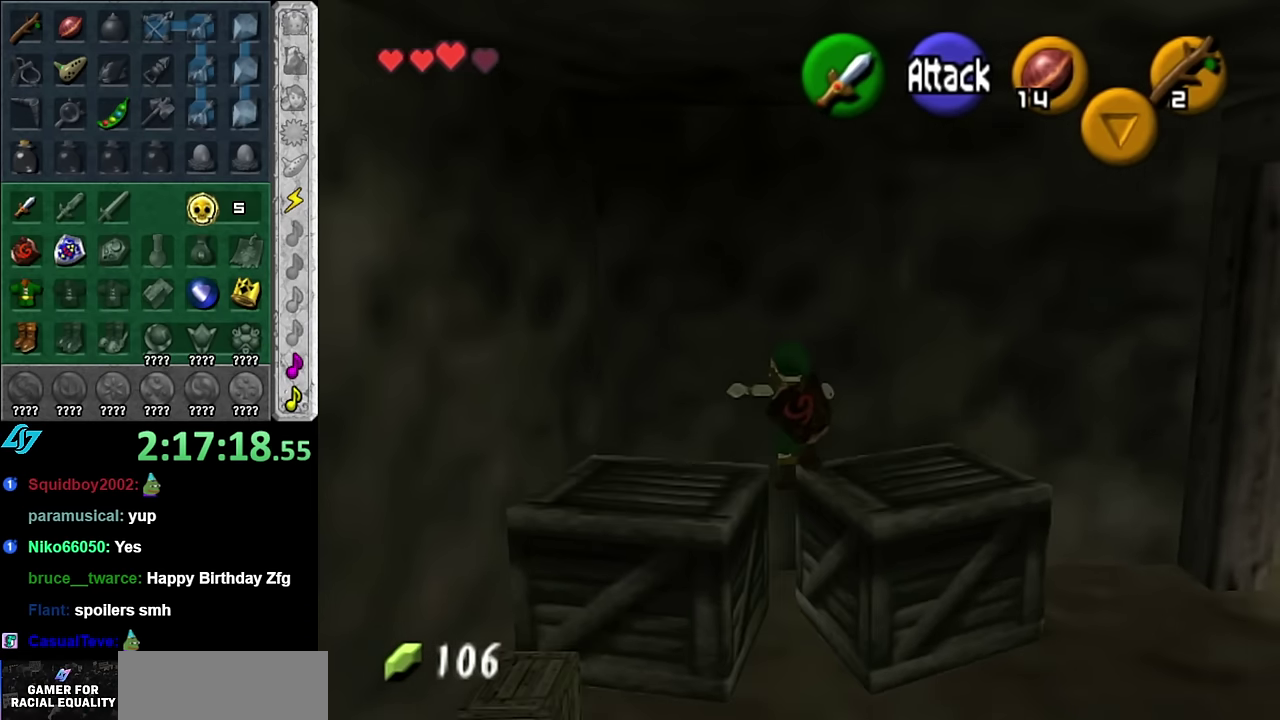
{"buttons": [], "left_stick": "down-right", "events": [[416, "left_stick", "down-right"]]}
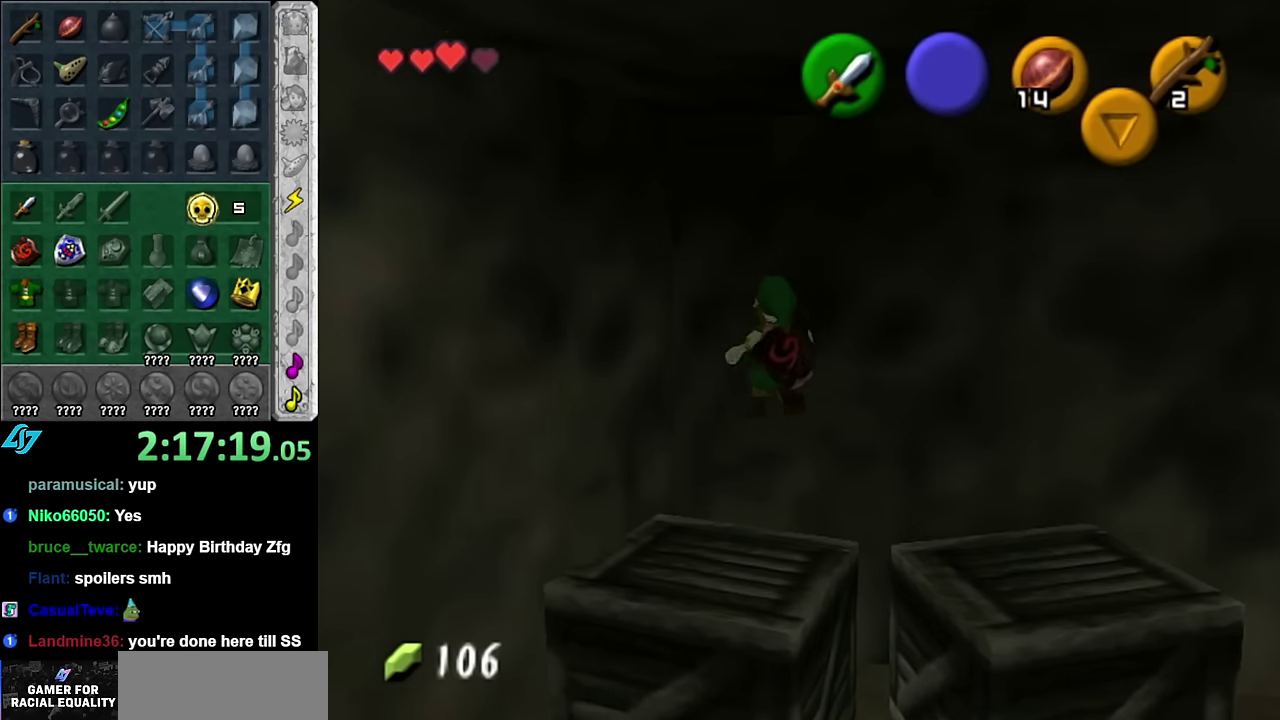
{"buttons": [], "left_stick": "down-right", "events": []}
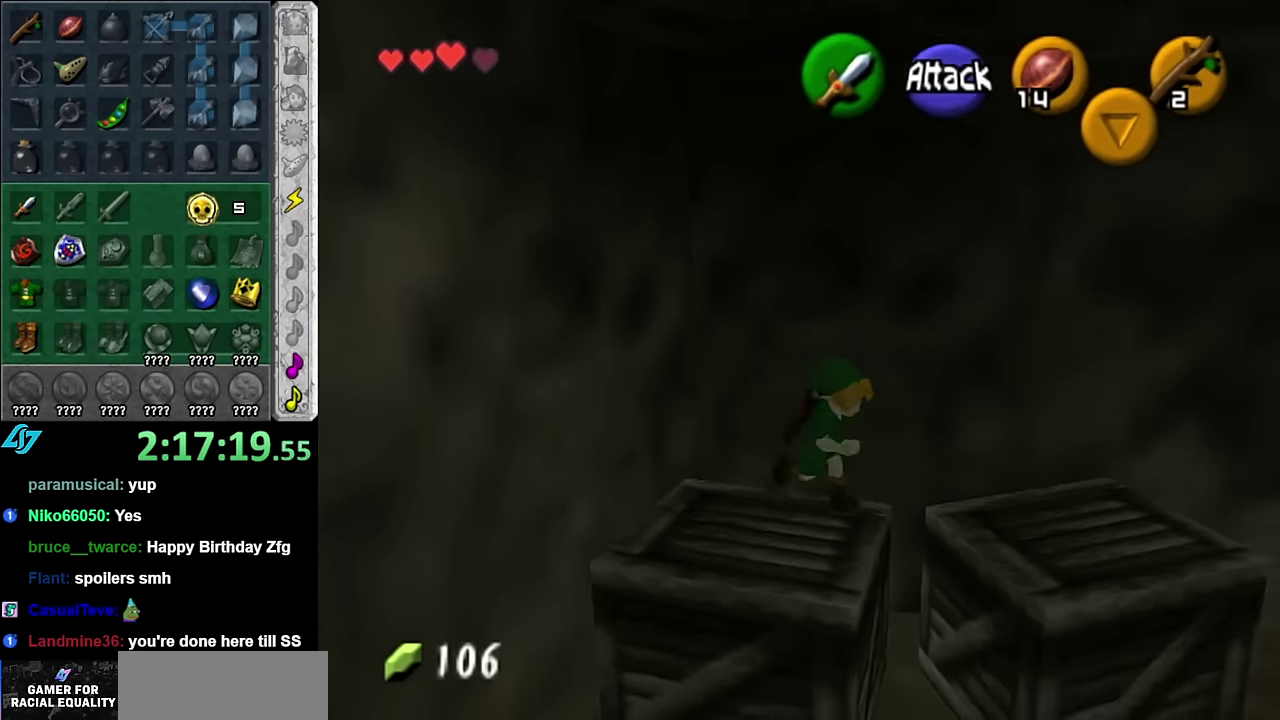
{"buttons": [], "left_stick": "center", "events": [[350, "left_stick", "center"]]}
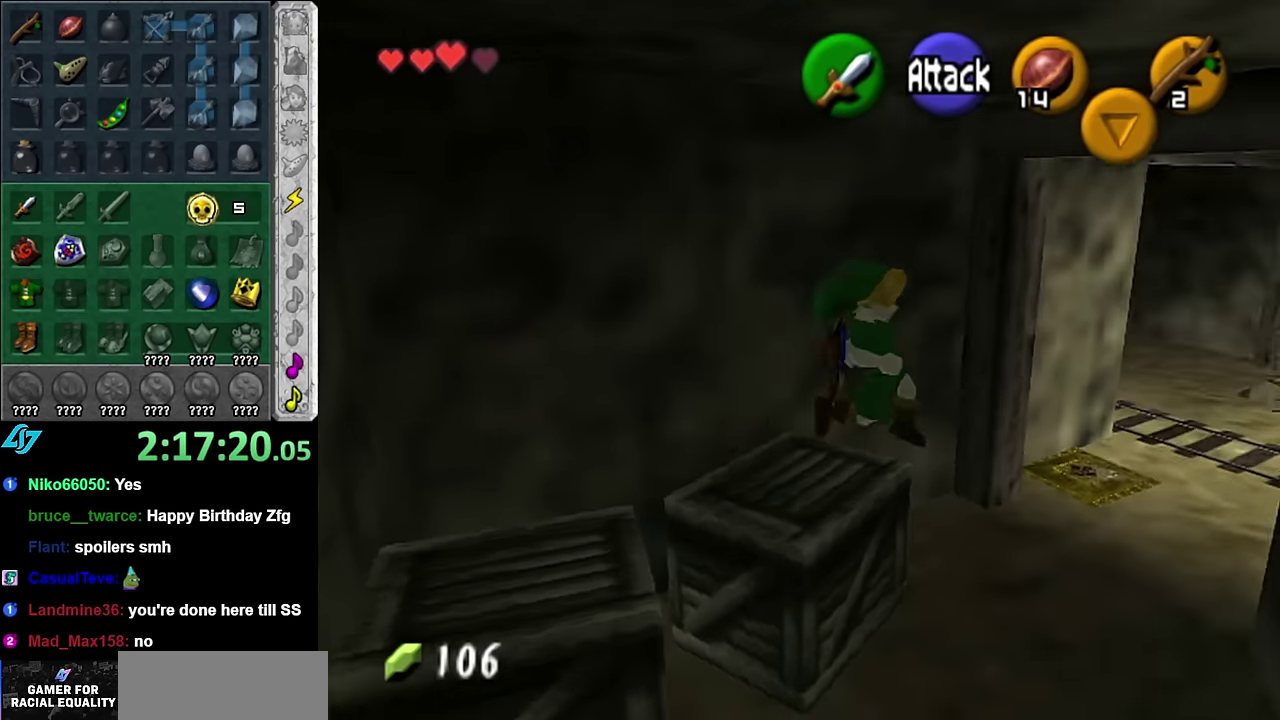
{"buttons": [], "left_stick": "down", "events": [[383, "left_stick", "down"]]}
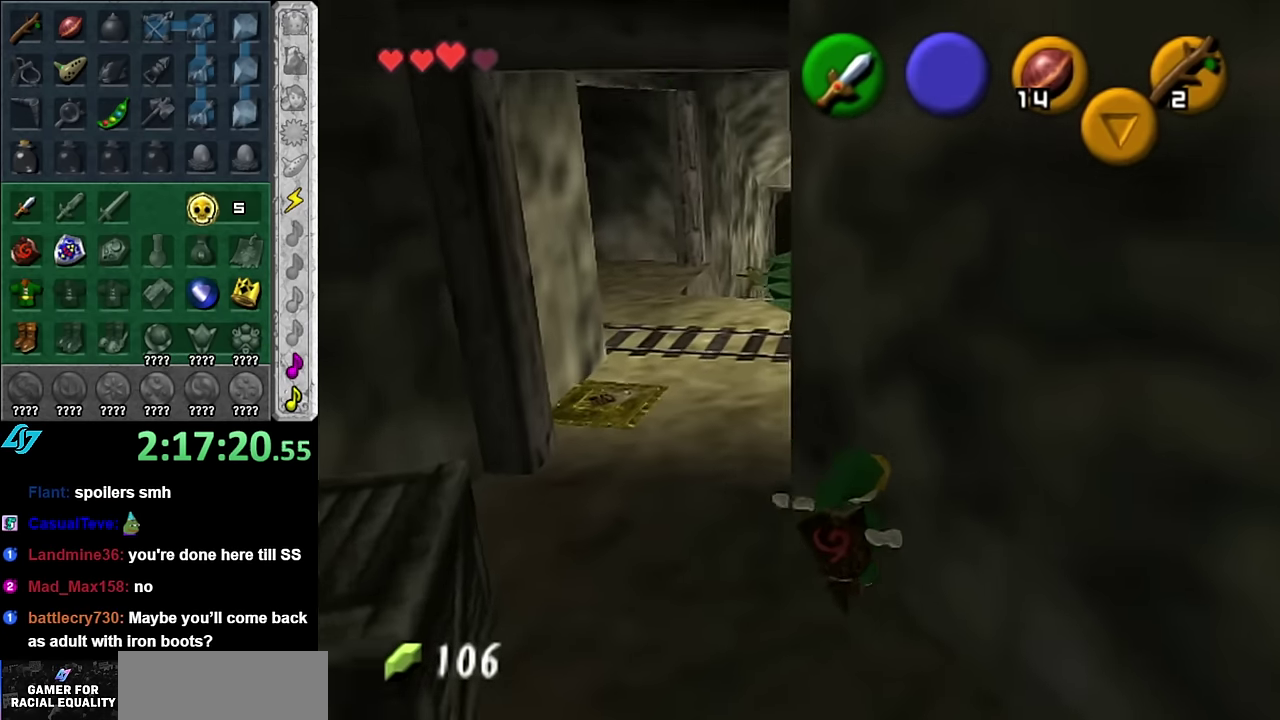
{"buttons": ["L1"], "left_stick": "up-right", "events": [[300, "A", "down"], [350, "L1", "down"], [350, "left_stick", "down-right"], [416, "A", "up"], [416, "left_stick", "up-right"]]}
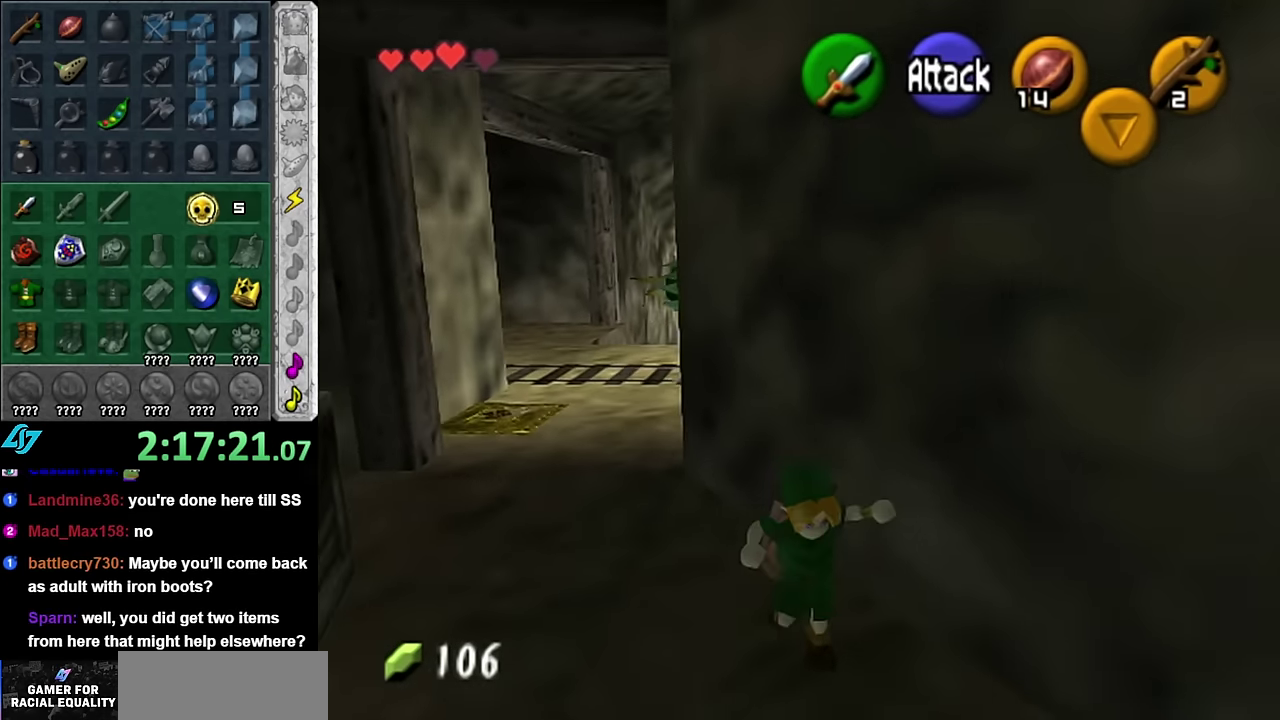
{"buttons": [], "left_stick": "up", "events": [[50, "left_stick", "up"], [133, "L1", "up"]]}
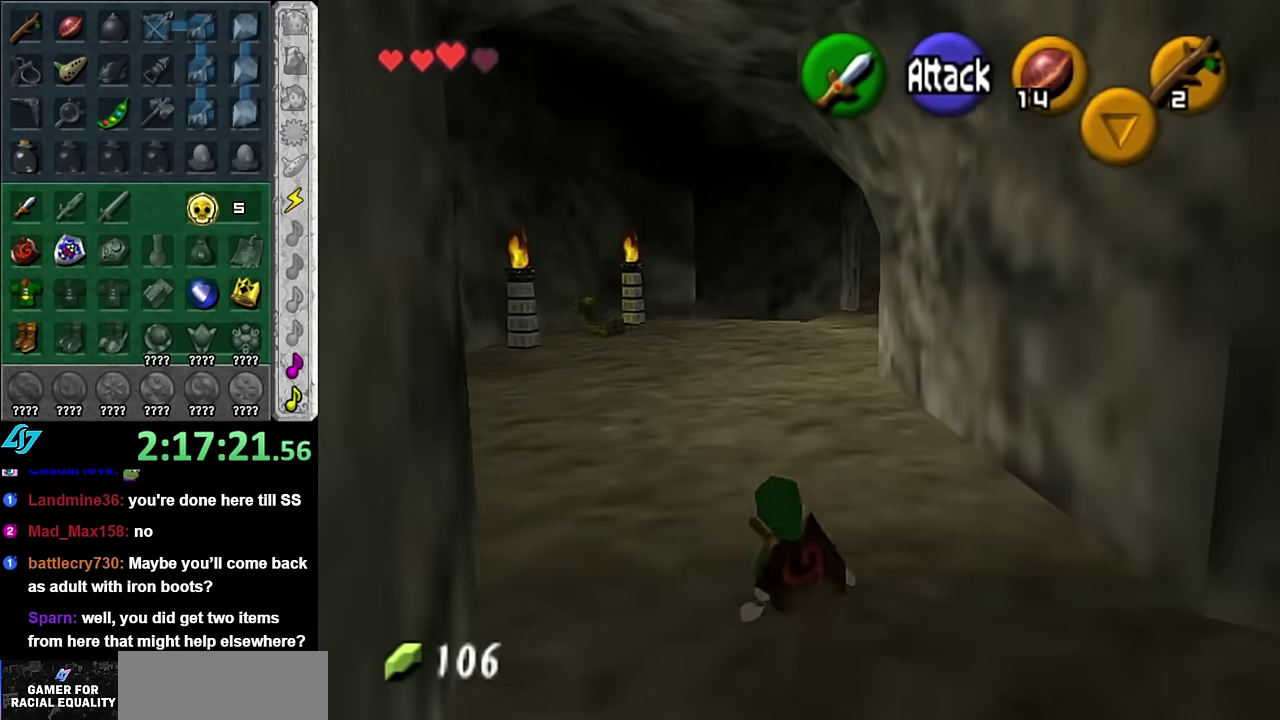
{"buttons": [], "left_stick": "up", "events": [[233, "A", "down"], [350, "A", "up"]]}
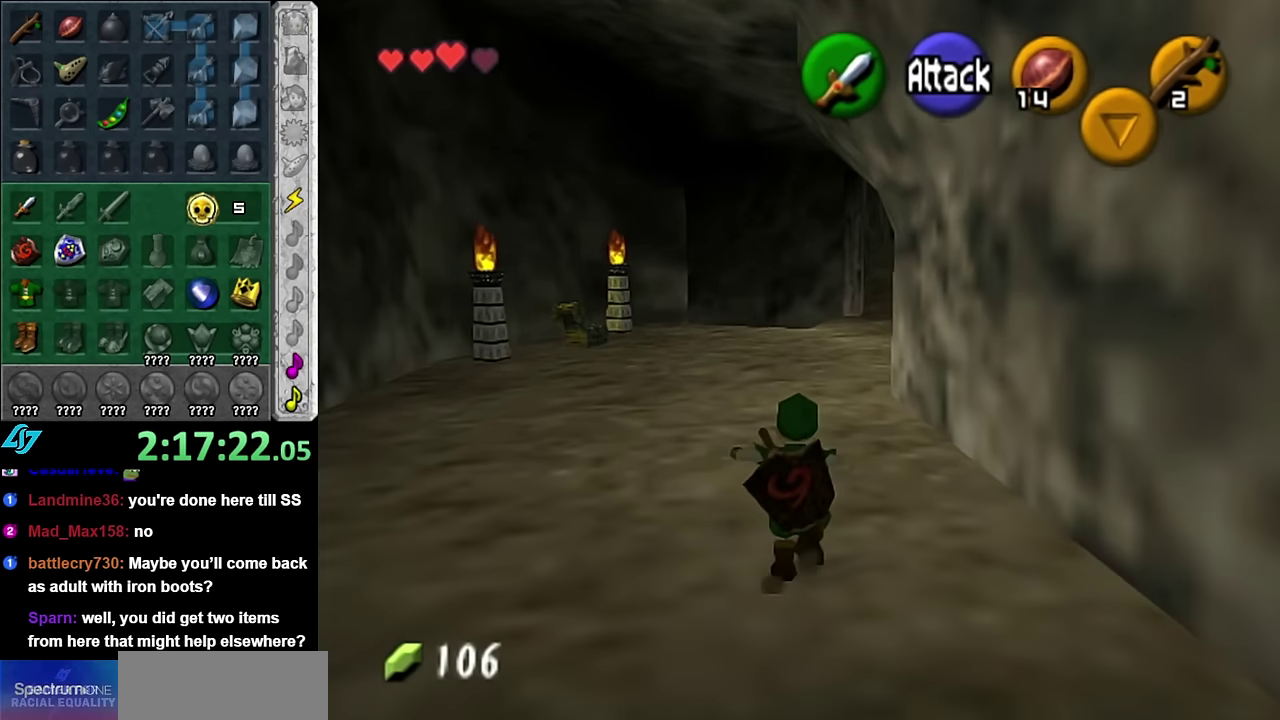
{"buttons": [], "left_stick": "up", "events": []}
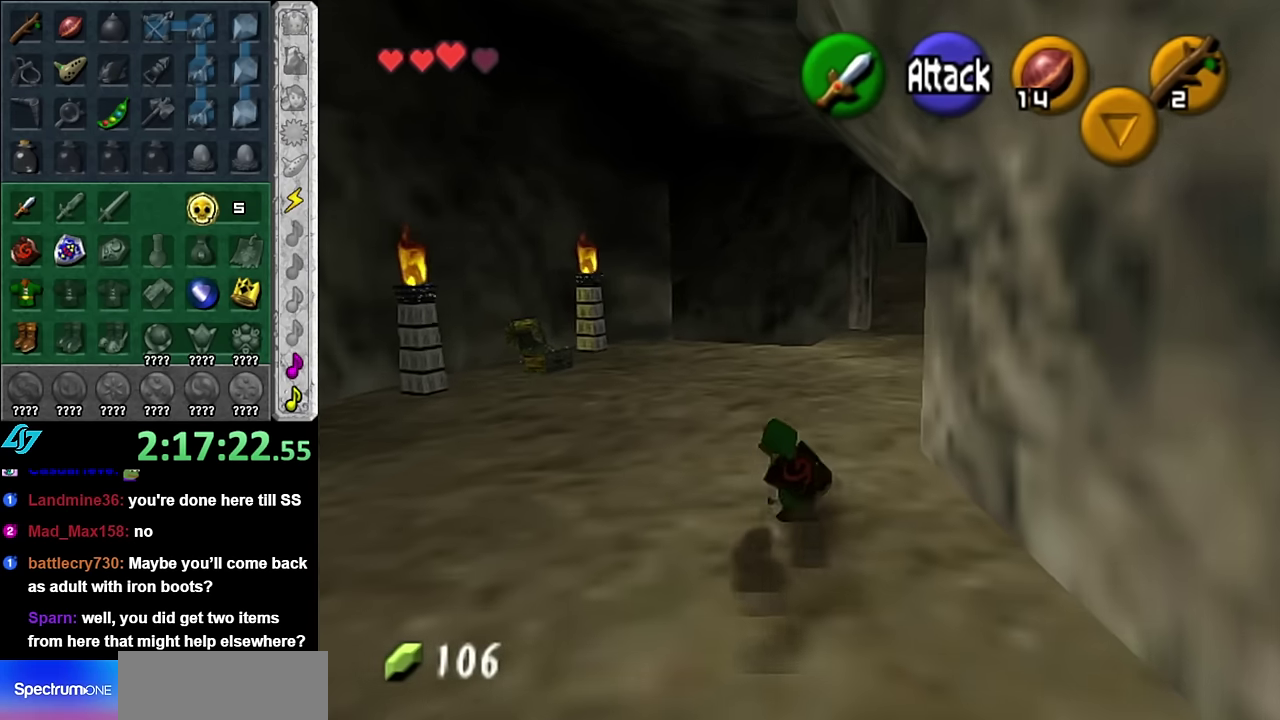
{"buttons": [], "left_stick": "up", "events": [[17, "A", "down"], [167, "A", "up"]]}
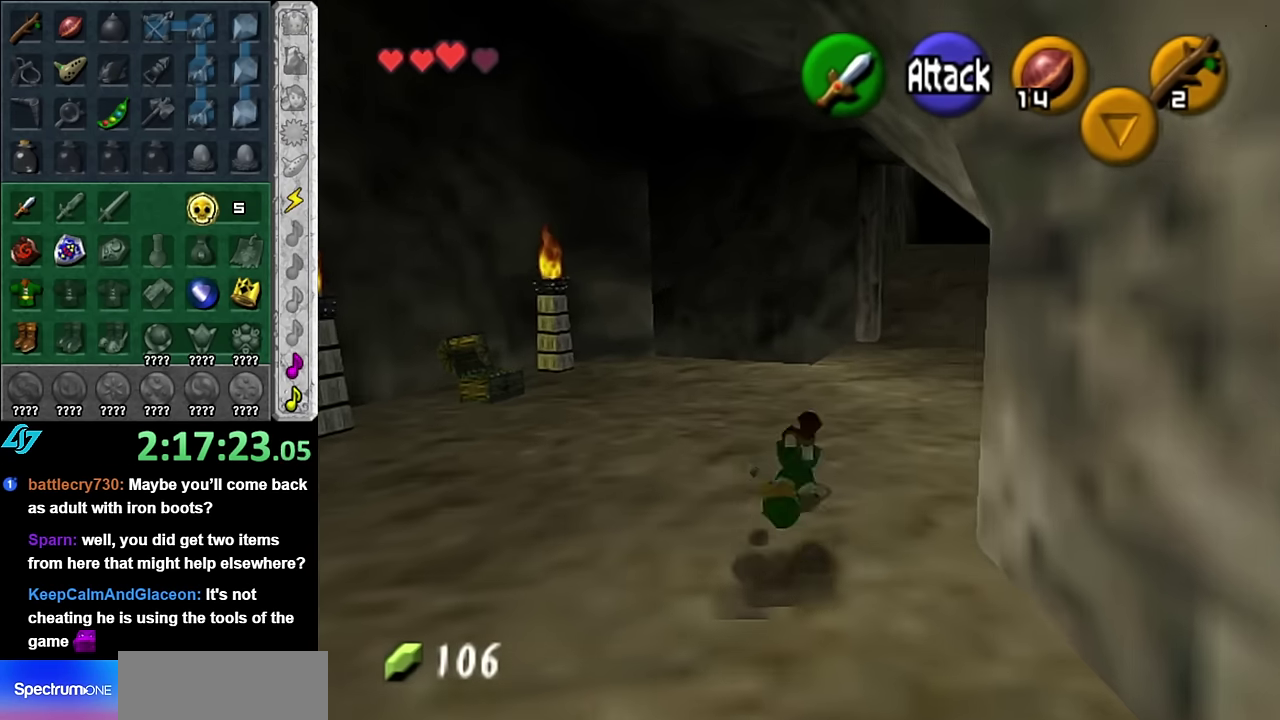
{"buttons": [], "left_stick": "up", "events": [[300, "A", "down"], [483, "A", "up"]]}